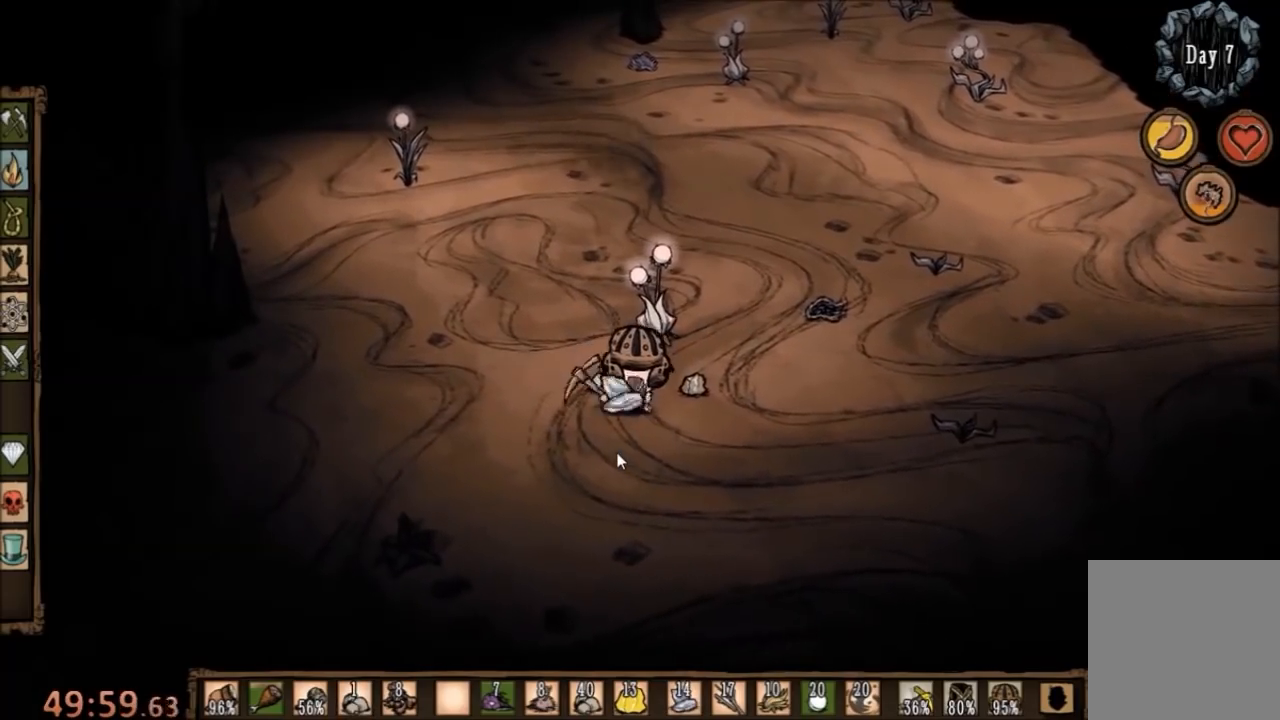
Gameplay with keyboard and mouse; each line is a JSON object with the keys and mouse buttons held at the frame after it. "events" lists presses ("down") and releases ("up") of "1", "2", "3", "4", "5", "a", "c", "ctrl", "d", "e", "f", "q", "r", "s", "shift", "space", "tab", "v", "w", "x", "z", "mouse_left" and "mouse_right" between this image and that frame as [ms after this image, input, new state], when the widget could be followed in between. "mouse_left", "mouse_right" = the "left", "right" buttons of the "mouse" list. No other keys are recorded. Mouse movement is not recorded.
{"keys": [], "mouse": [], "events": [[400, "f", "up"]]}
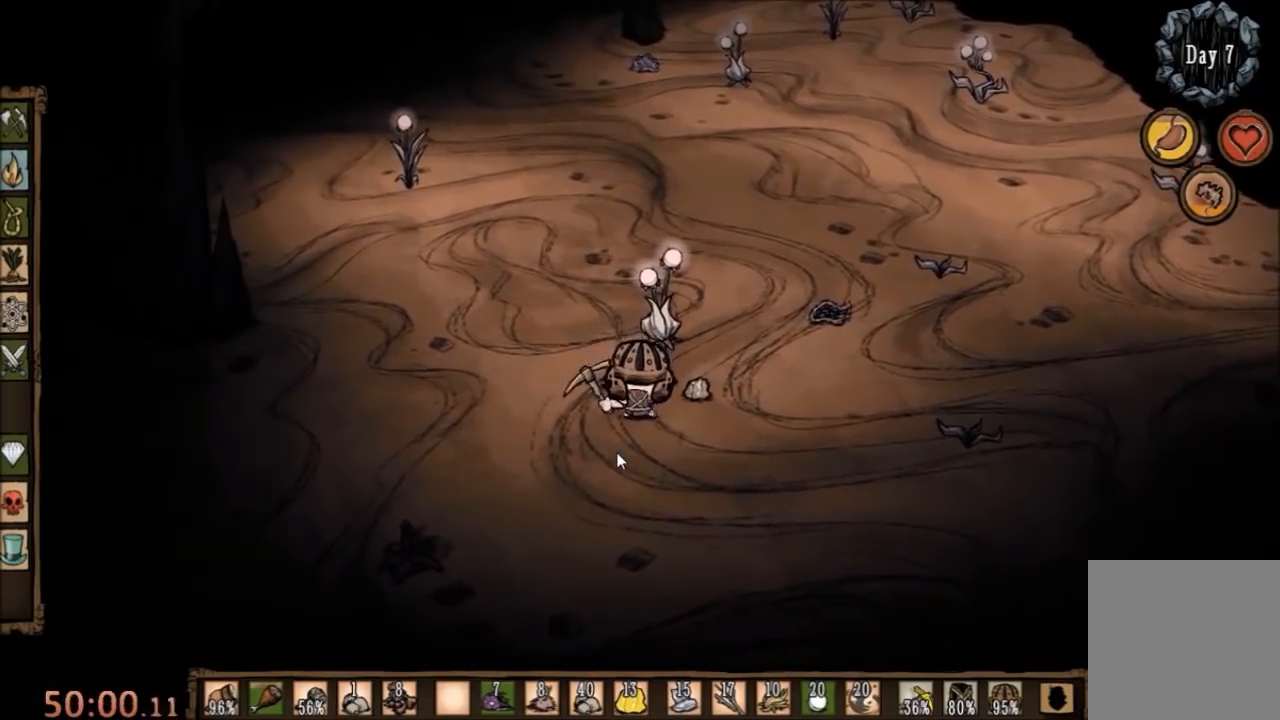
{"keys": ["f"], "mouse": [], "events": [[67, "d", "down"], [233, "d", "up"], [267, "f", "down"]]}
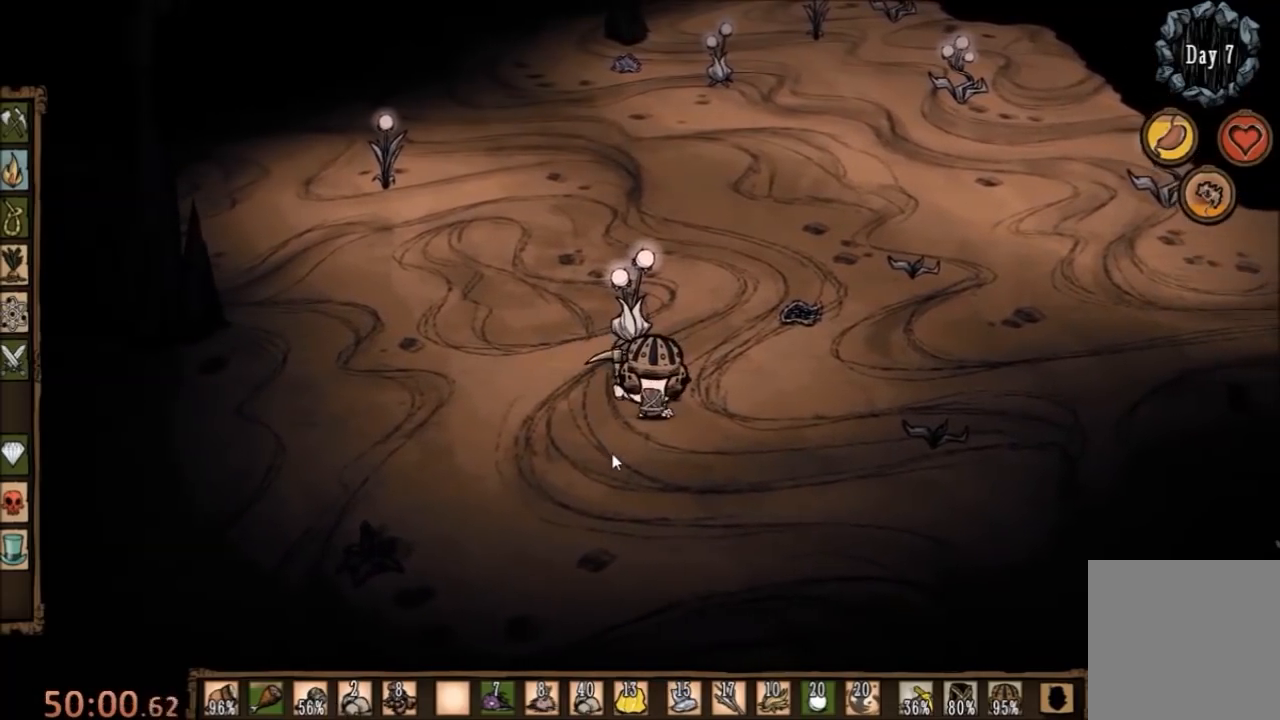
{"keys": ["w"], "mouse": [], "events": [[167, "w", "down"], [233, "f", "up"]]}
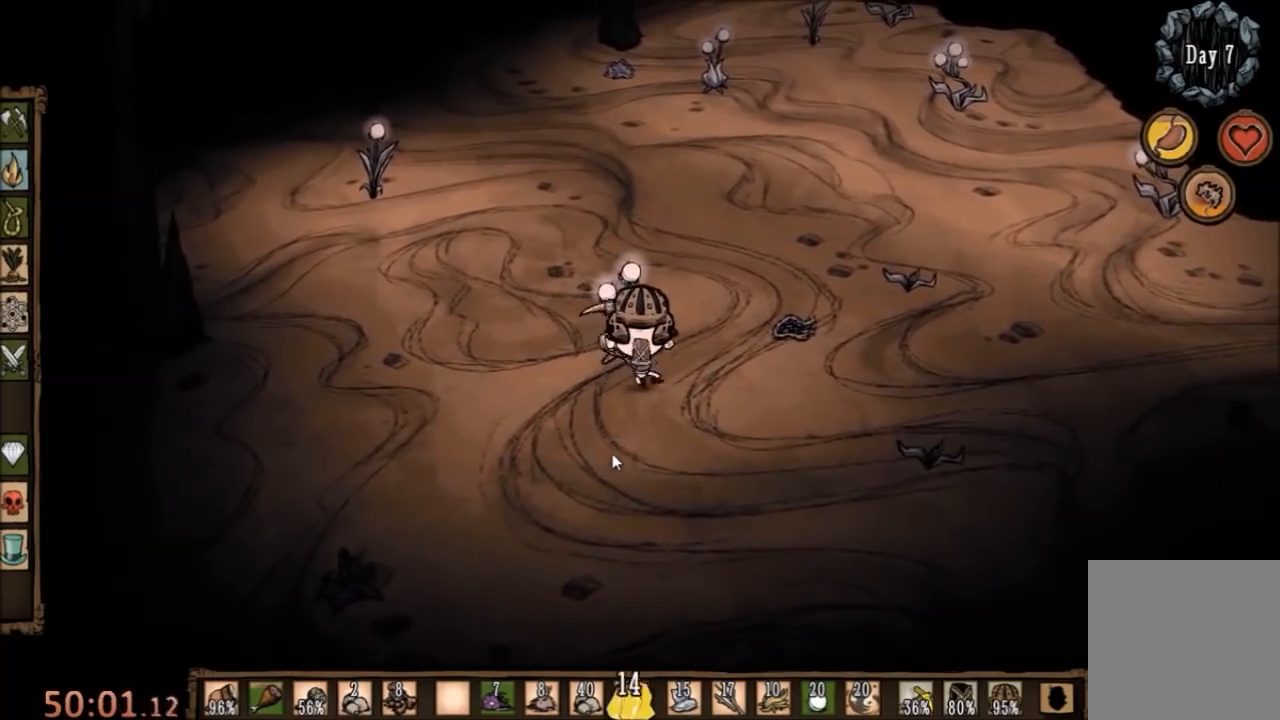
{"keys": ["f"], "mouse": [], "events": [[67, "f", "down"], [133, "w", "up"]]}
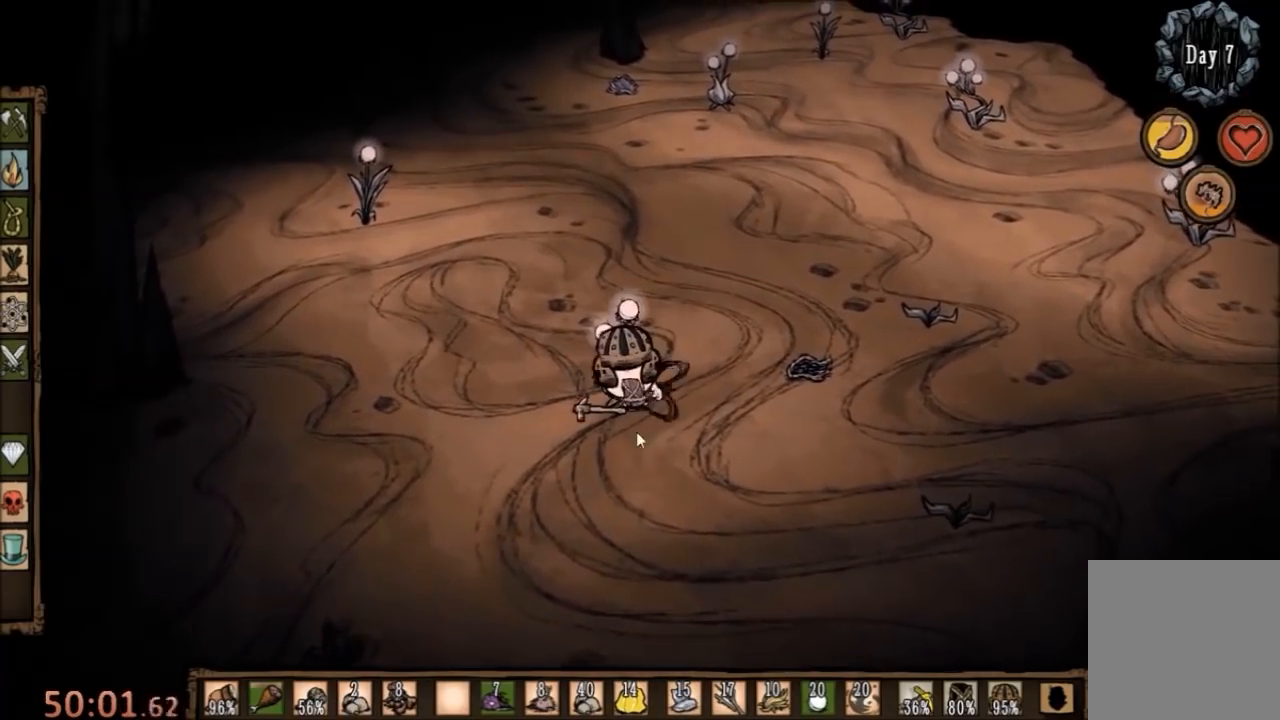
{"keys": [], "mouse": [], "events": [[67, "f", "up"]]}
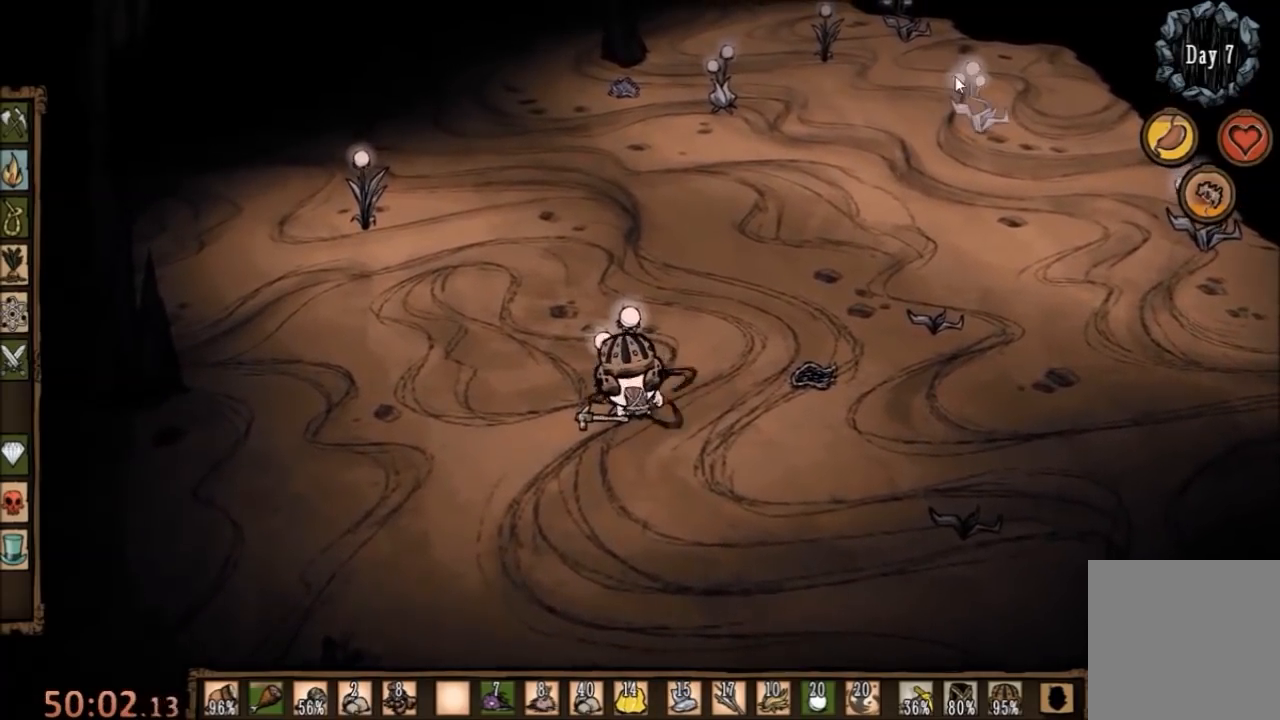
{"keys": [], "mouse": ["left"], "events": [[500, "mouse_left", "down"]]}
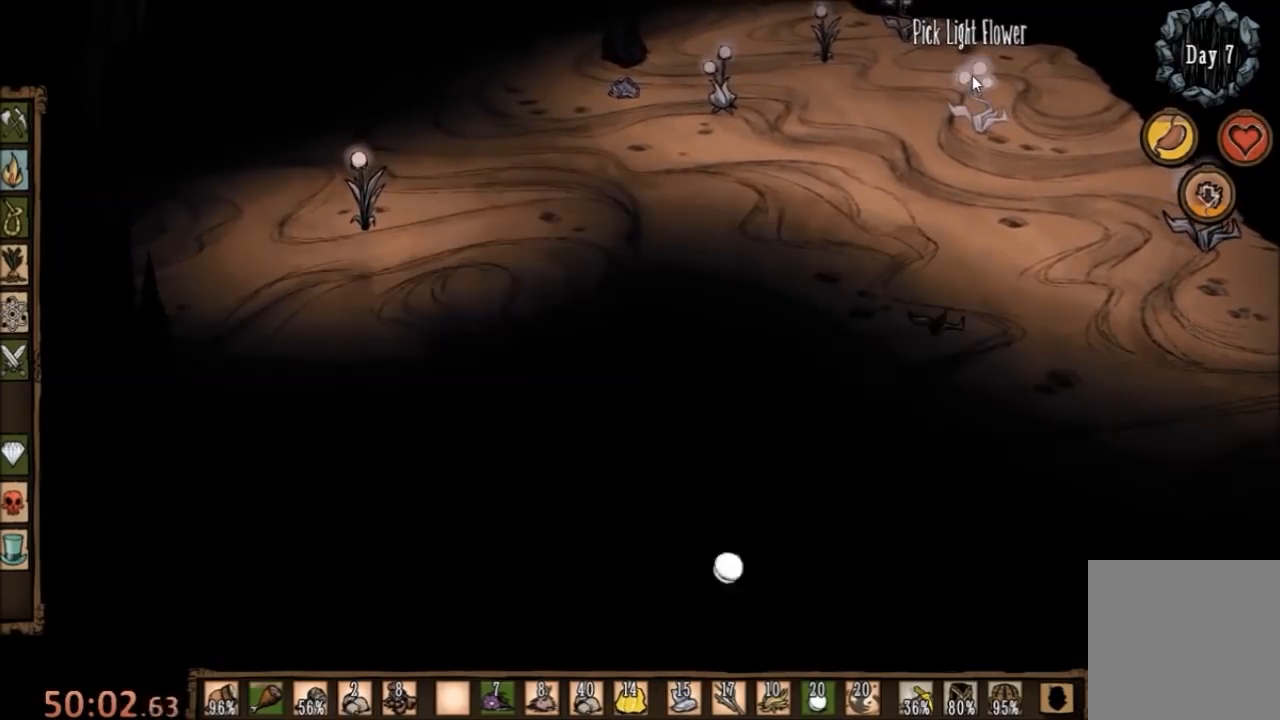
{"keys": [], "mouse": [], "events": [[67, "mouse_left", "up"], [300, "tab", "down"], [367, "tab", "up"]]}
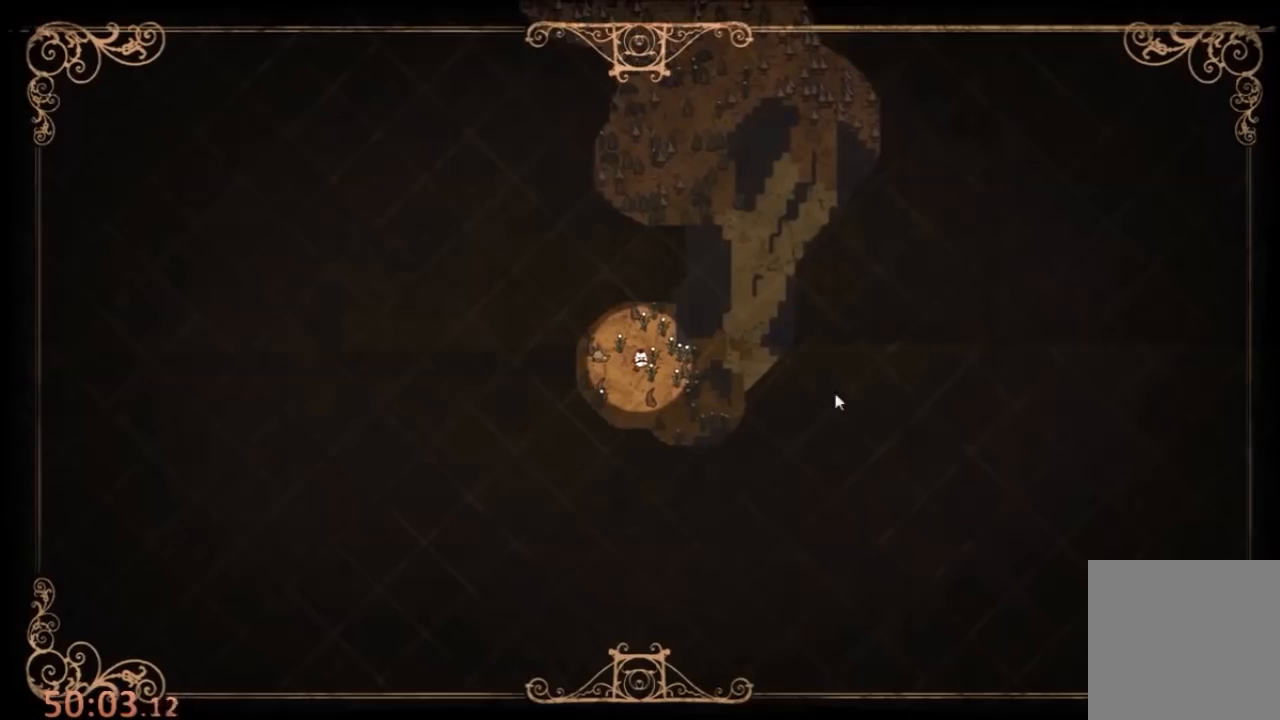
{"keys": [], "mouse": [], "events": []}
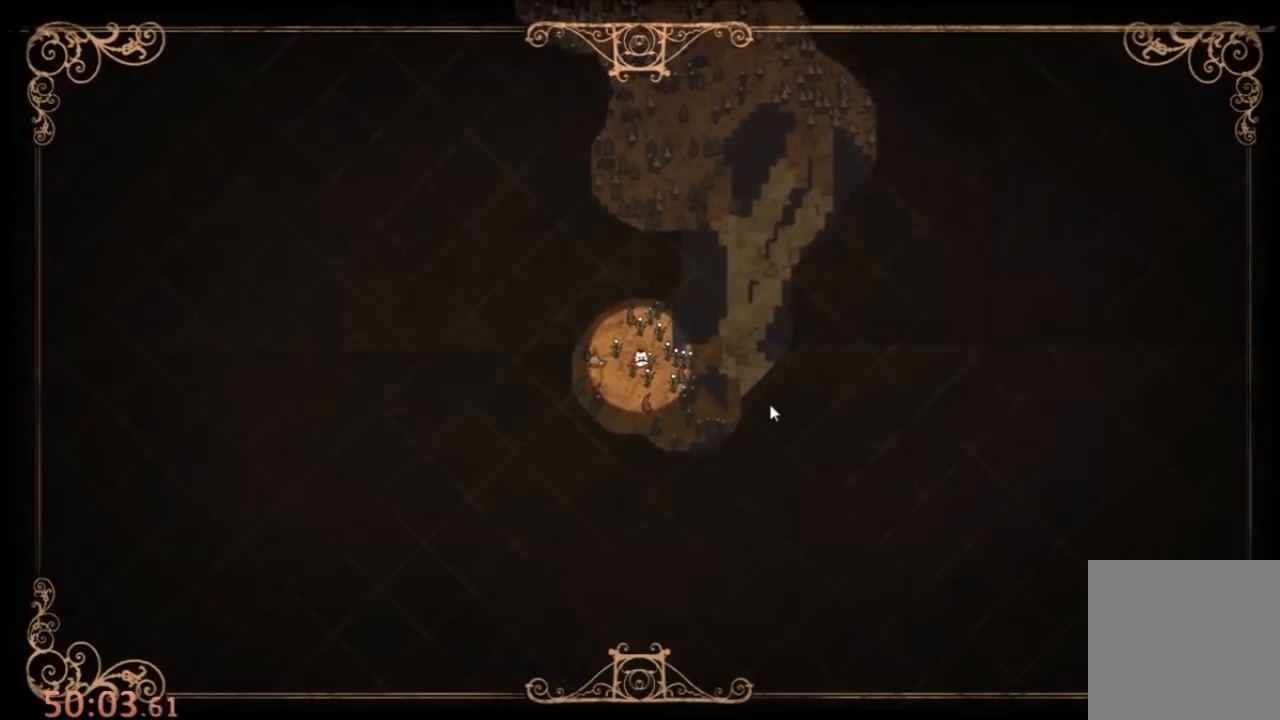
{"keys": [], "mouse": [], "events": []}
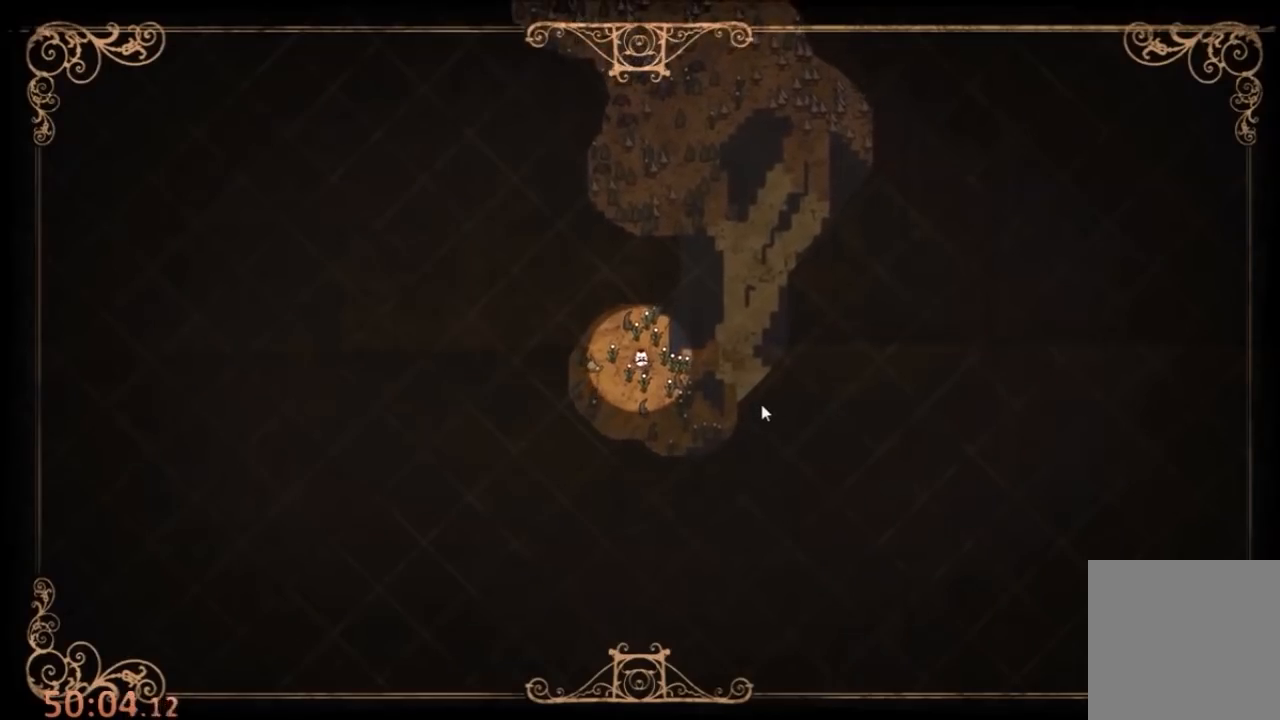
{"keys": [], "mouse": [], "events": [[167, "tab", "down"], [267, "tab", "up"]]}
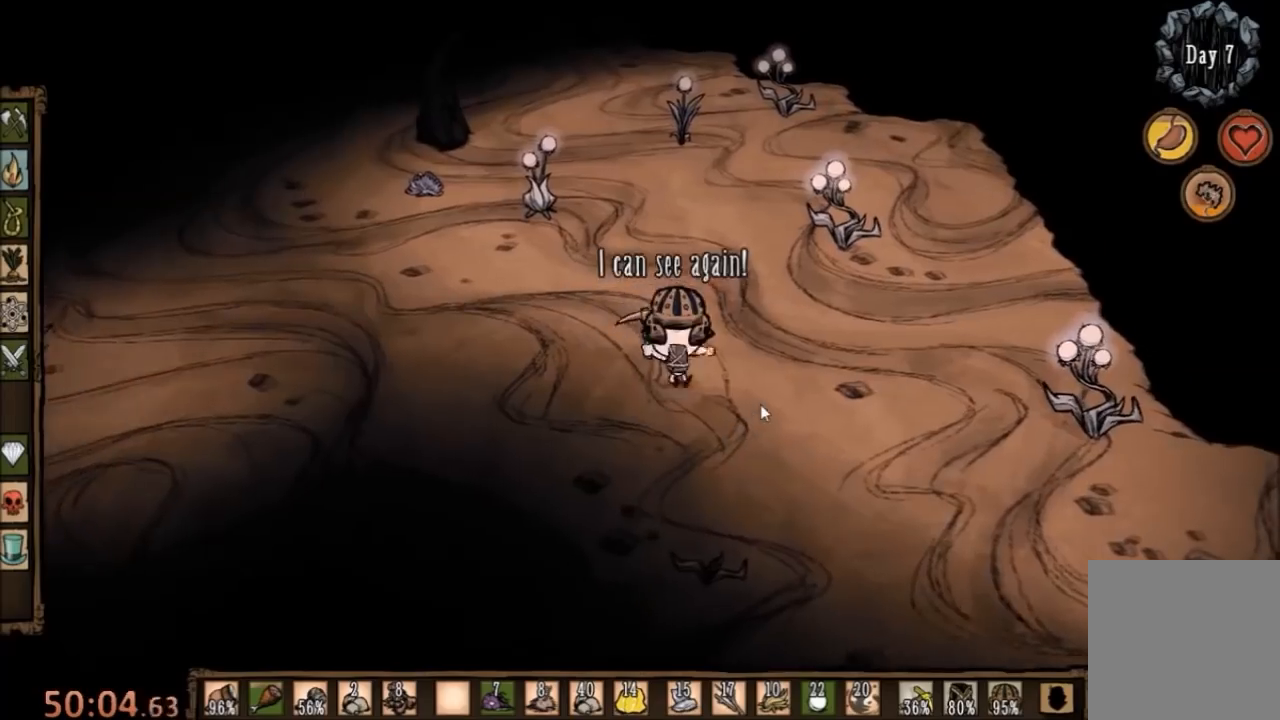
{"keys": [], "mouse": [], "events": [[367, "e", "down"], [467, "e", "up"]]}
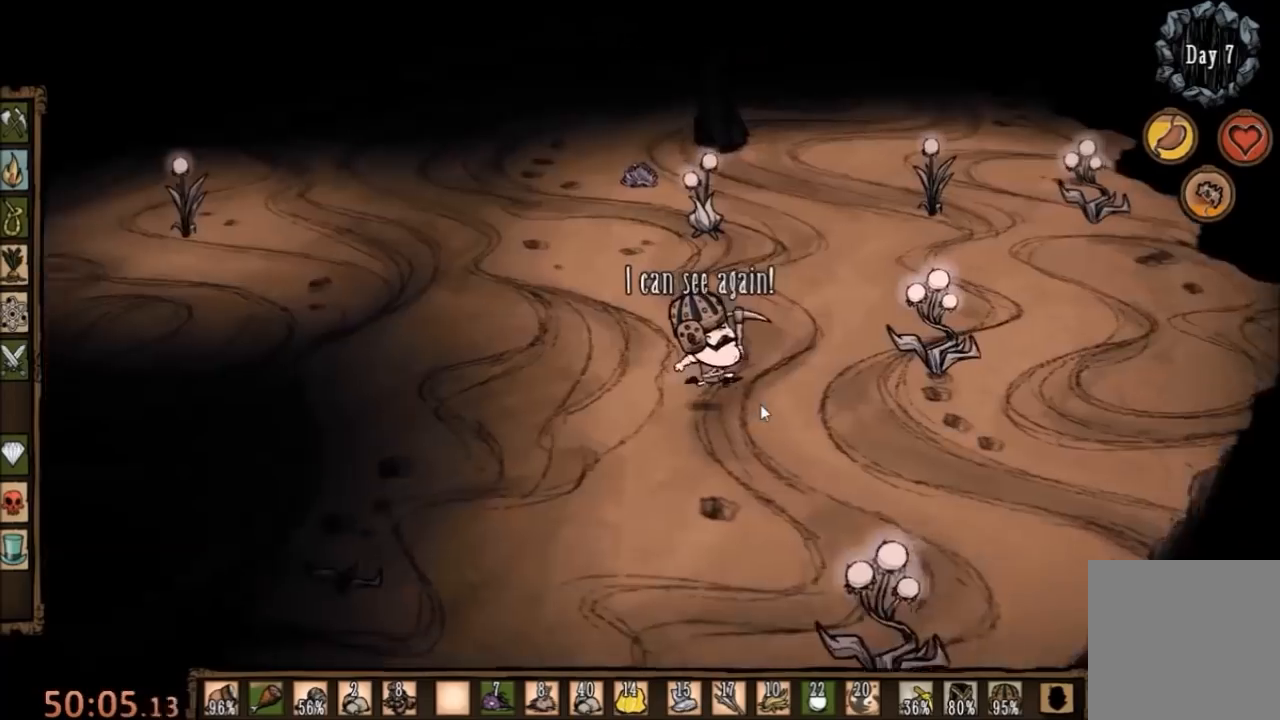
{"keys": [], "mouse": [], "events": [[400, "e", "down"], [500, "e", "up"]]}
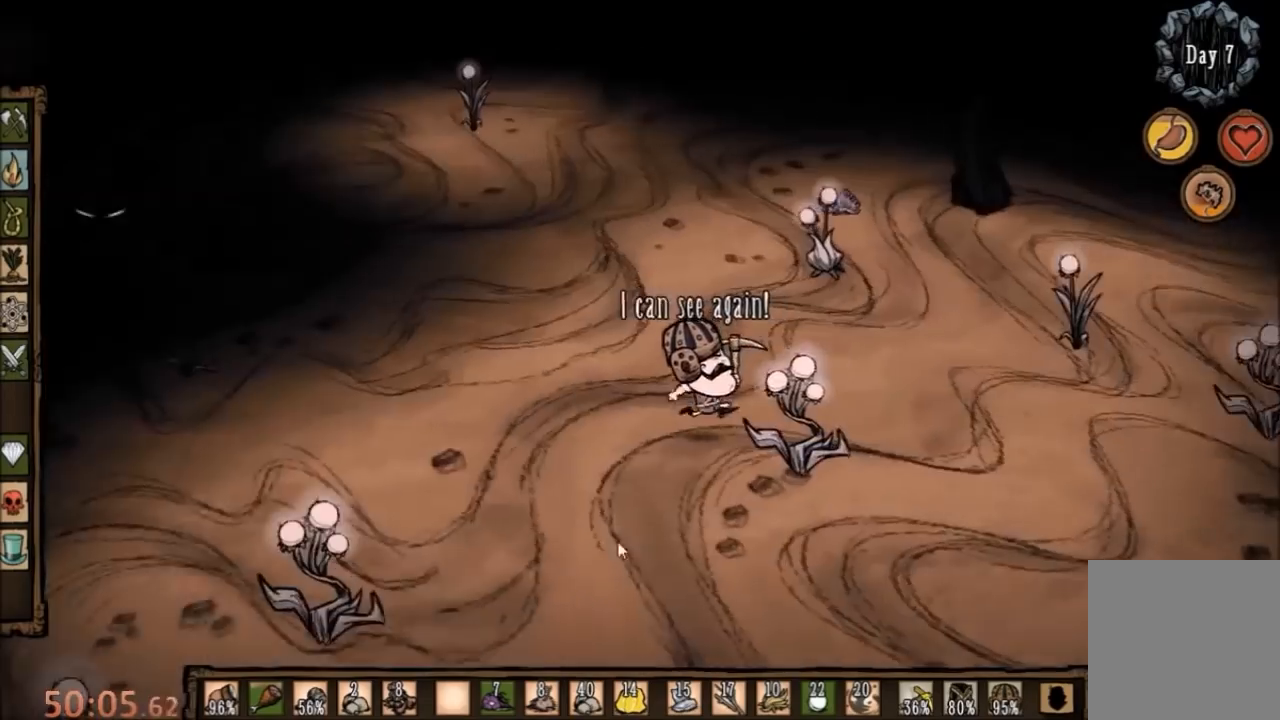
{"keys": [], "mouse": [], "events": []}
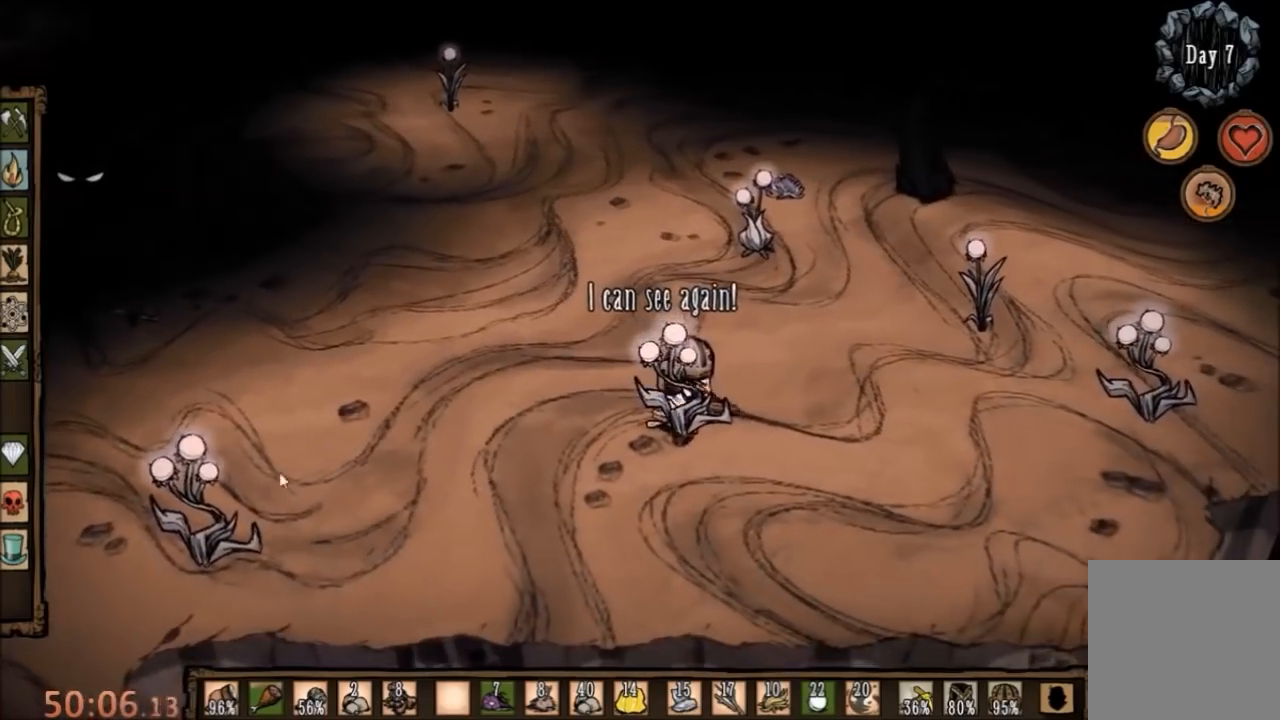
{"keys": [], "mouse": [], "events": []}
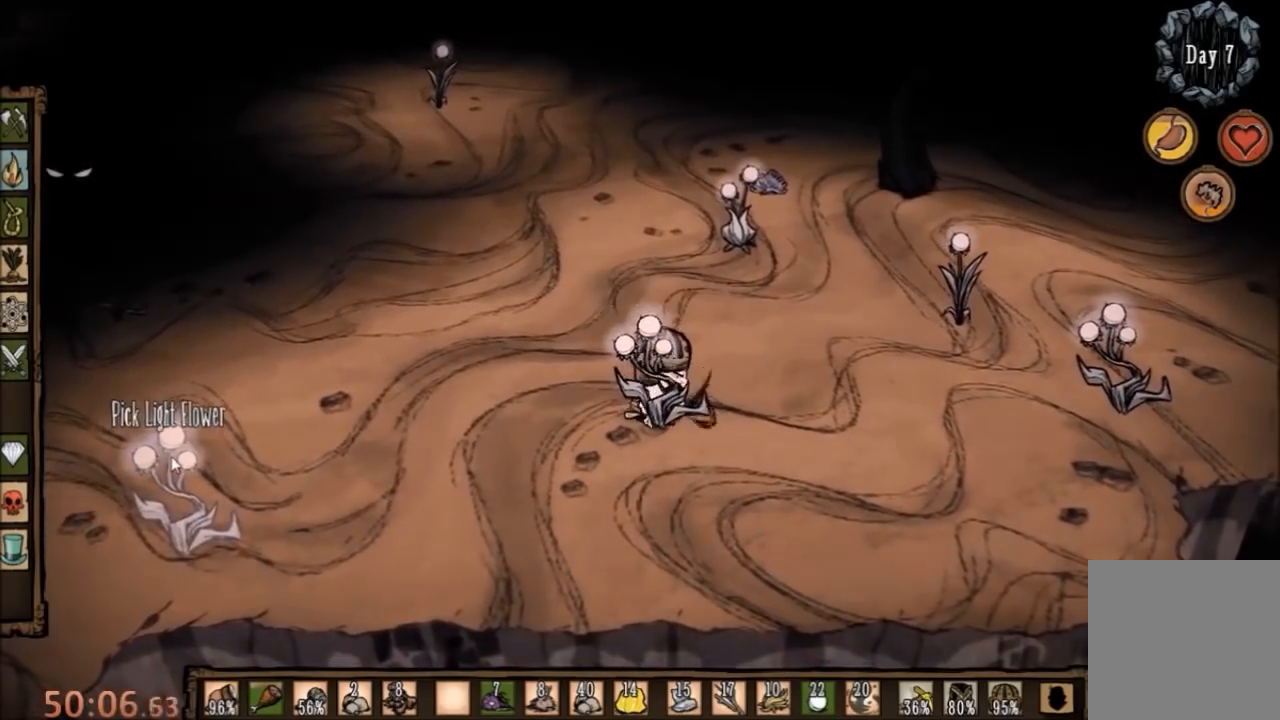
{"keys": [], "mouse": ["left"], "events": [[500, "mouse_left", "down"]]}
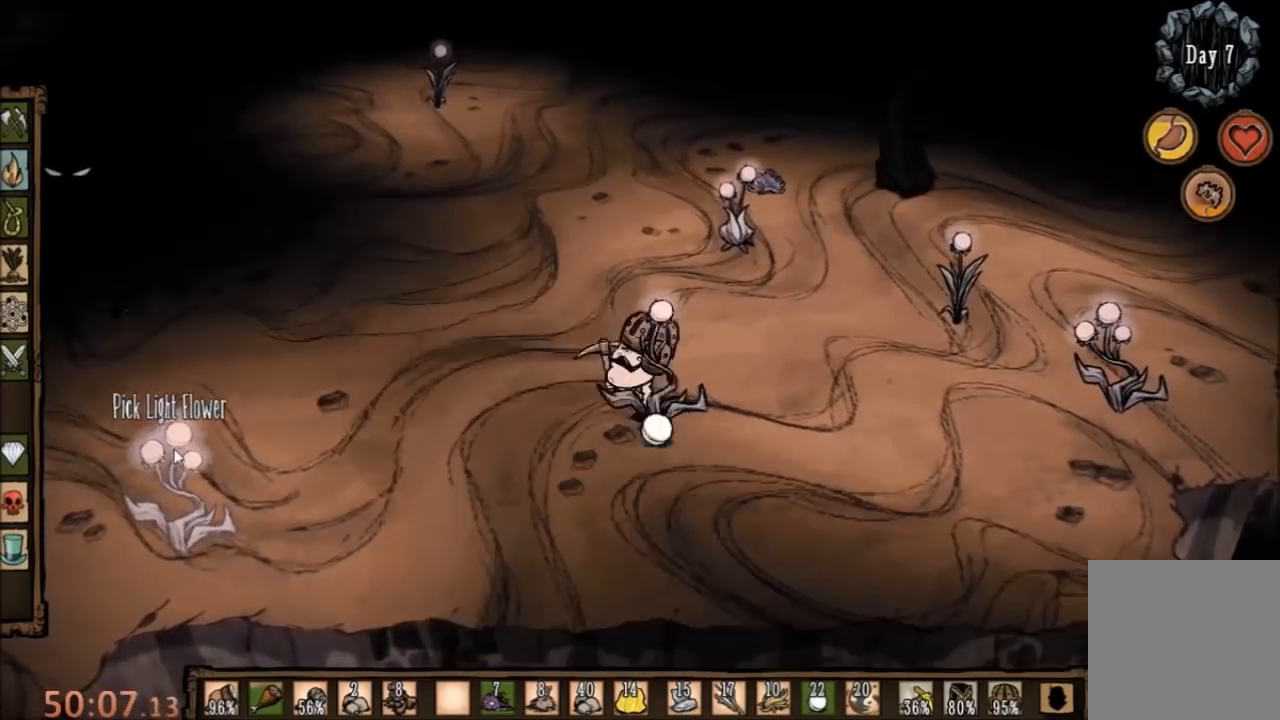
{"keys": [], "mouse": [], "events": [[67, "mouse_left", "up"]]}
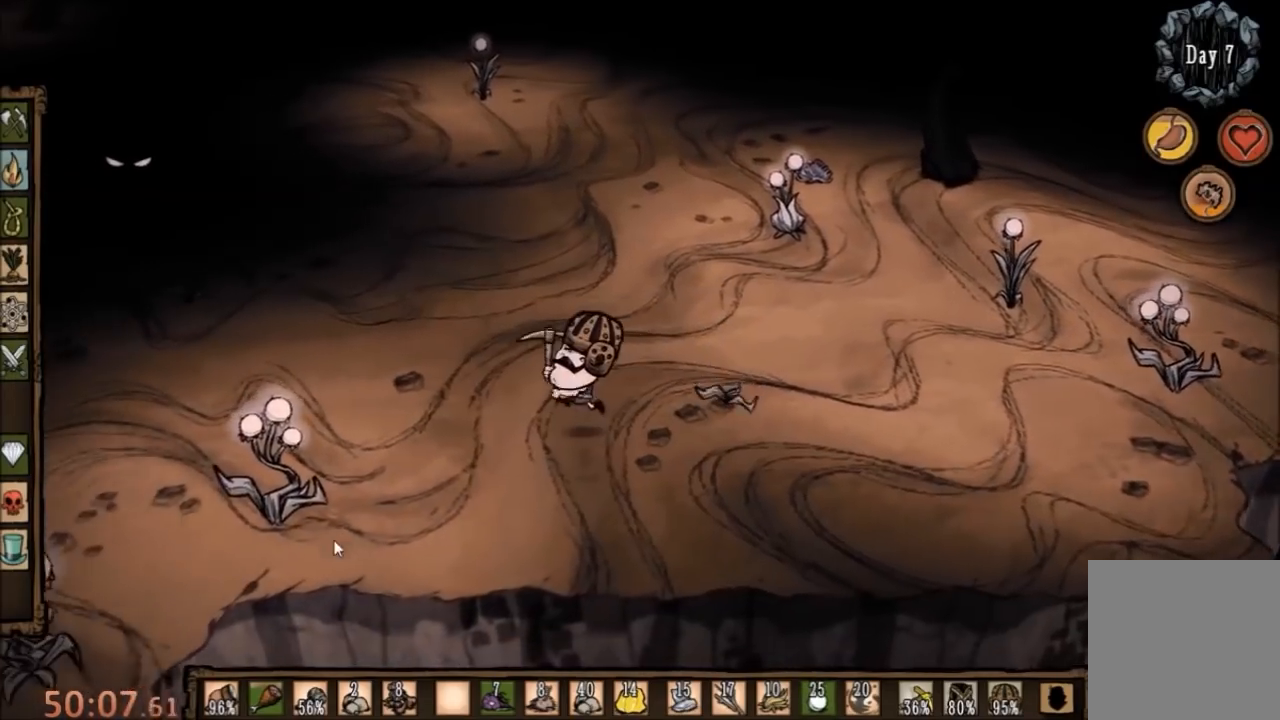
{"keys": [], "mouse": [], "events": []}
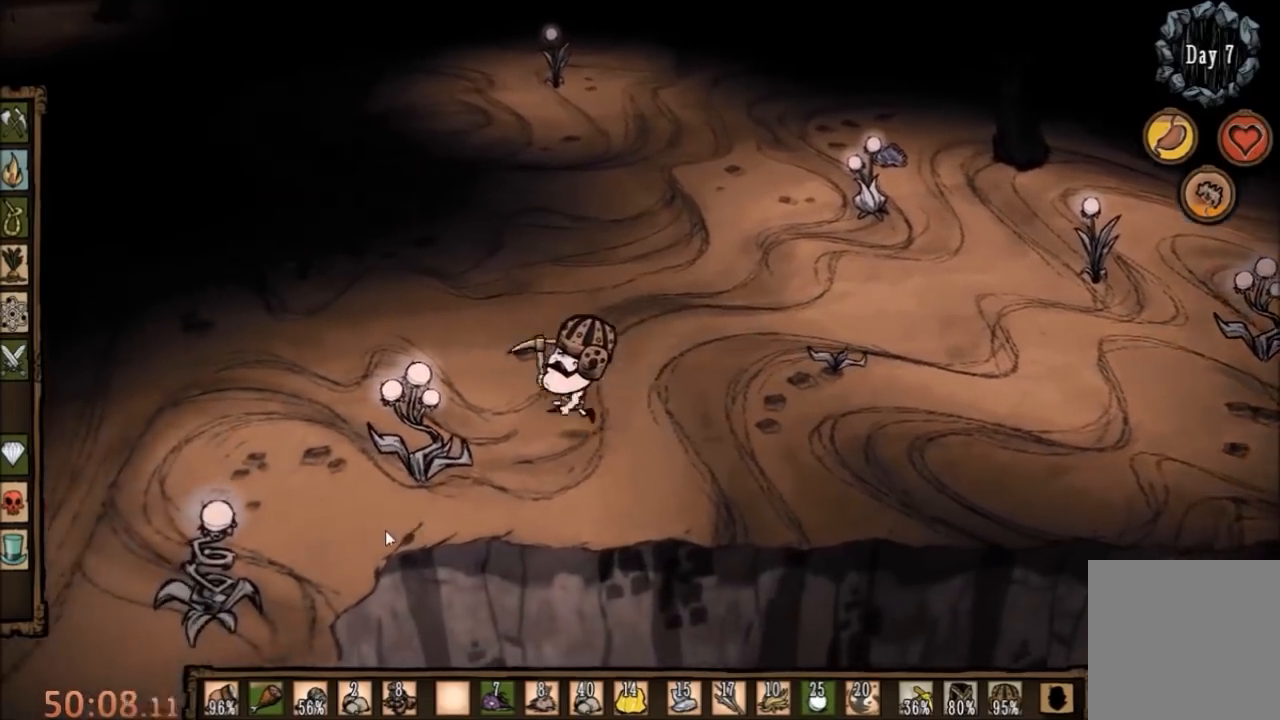
{"keys": [], "mouse": [], "events": []}
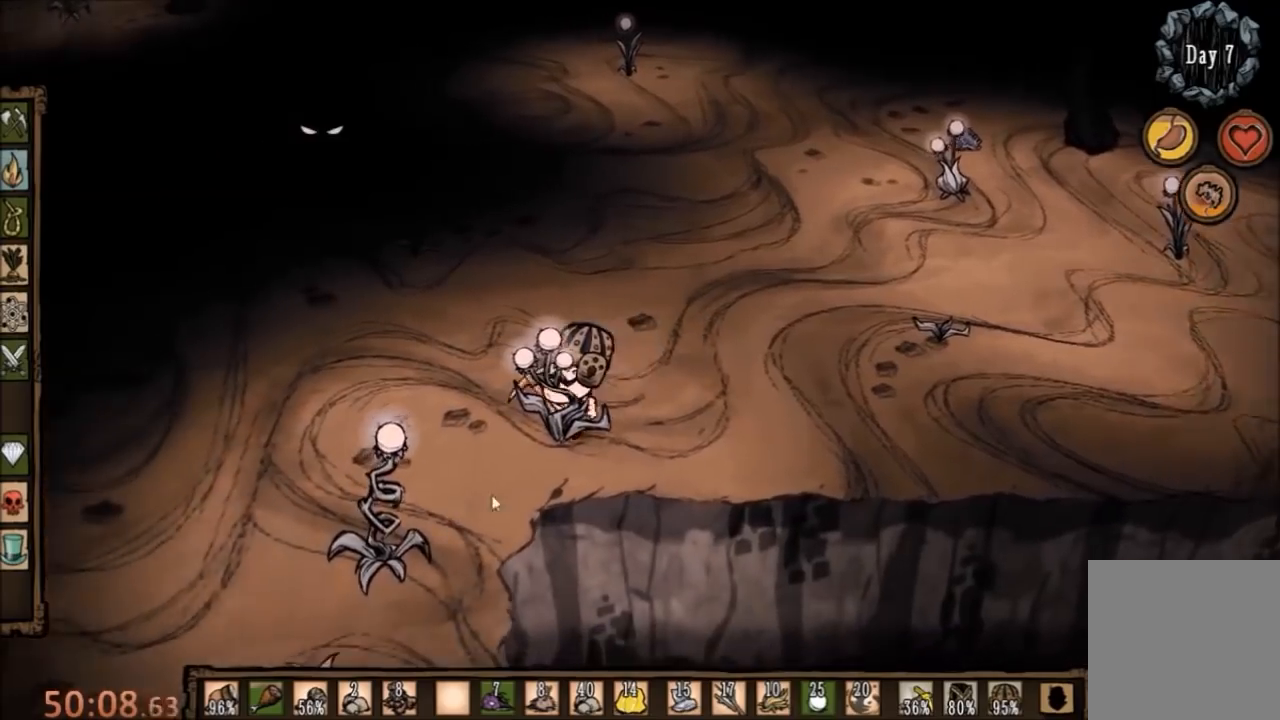
{"keys": [], "mouse": [], "events": []}
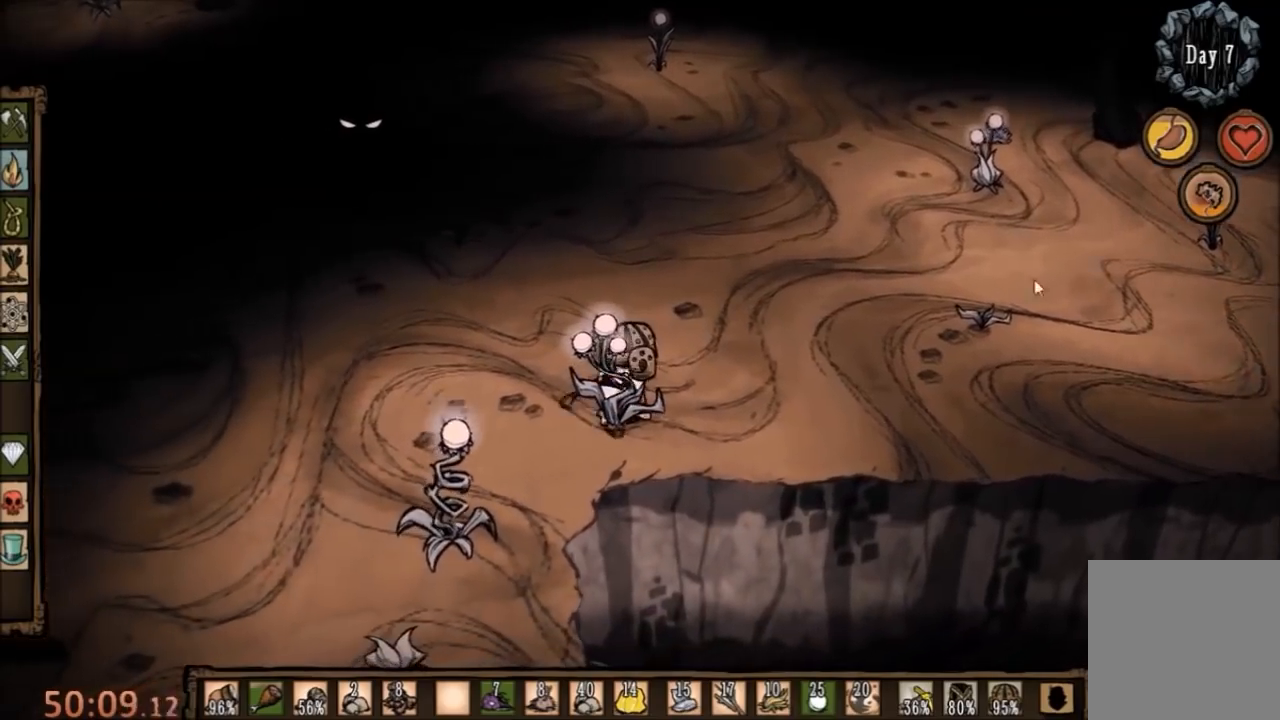
{"keys": [], "mouse": [], "events": []}
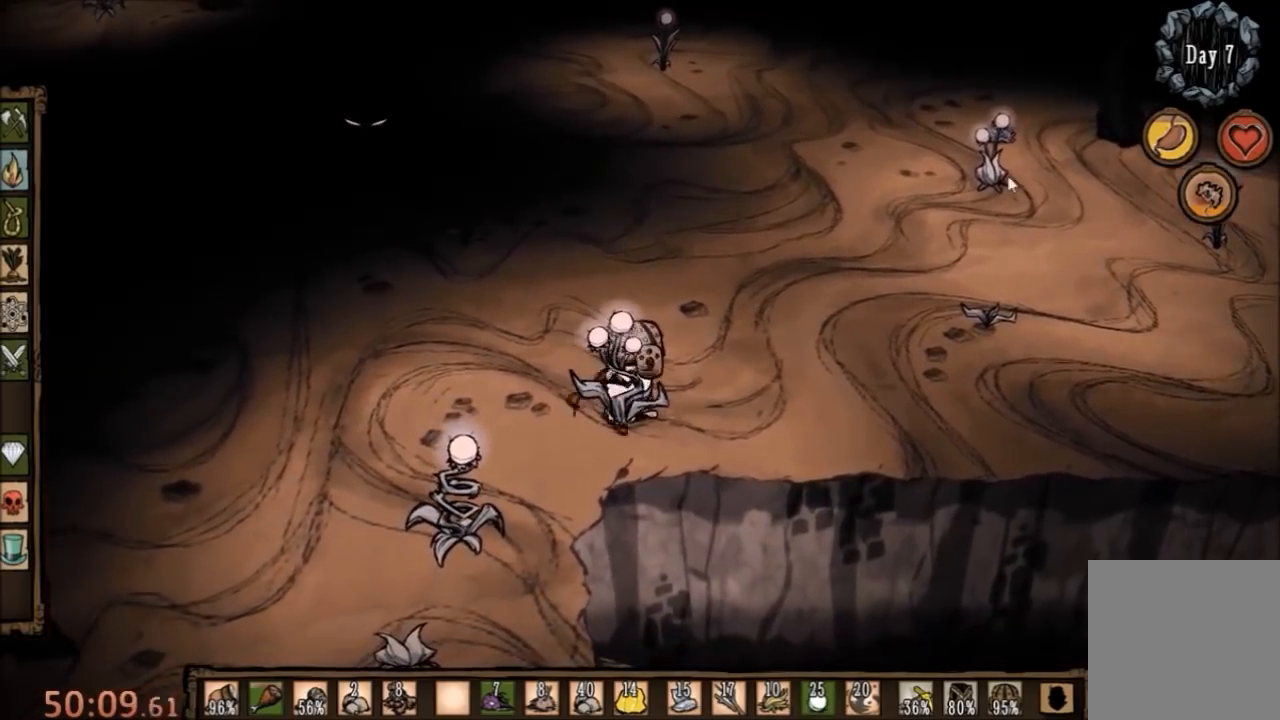
{"keys": [], "mouse": [], "events": [[200, "mouse_left", "down"], [267, "mouse_left", "up"]]}
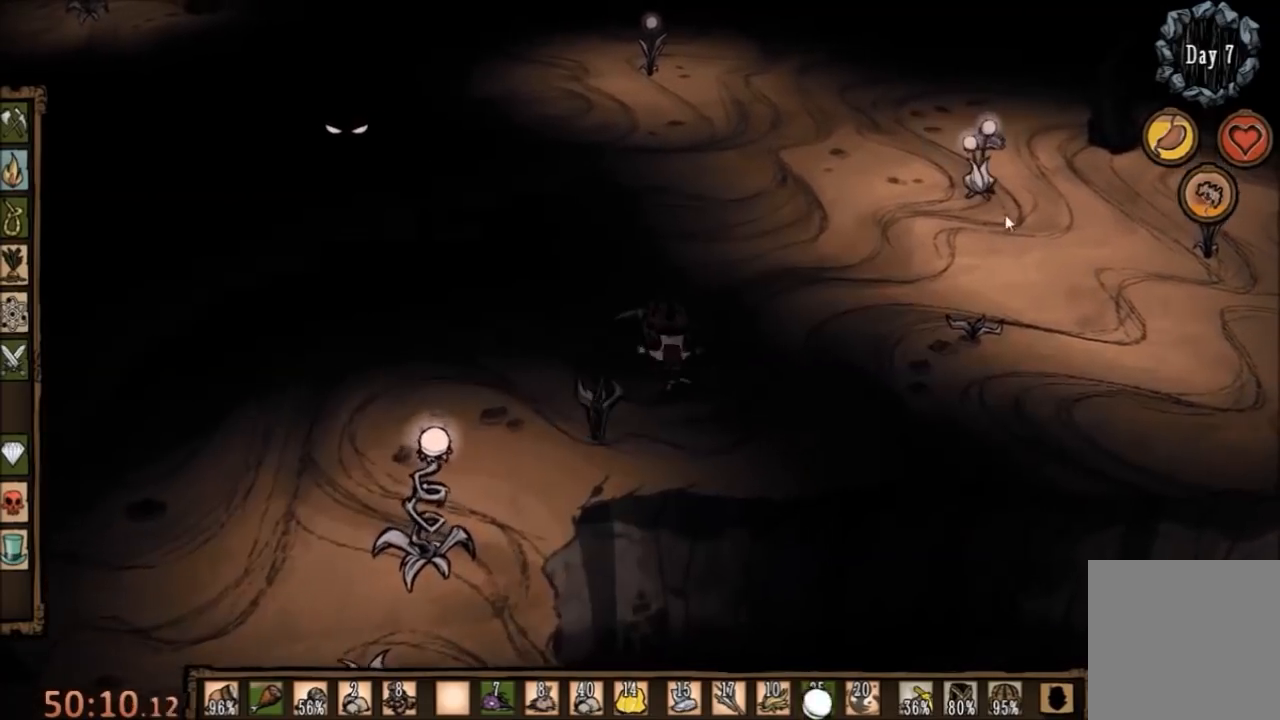
{"keys": [], "mouse": [], "events": [[100, "q", "down"], [200, "q", "up"]]}
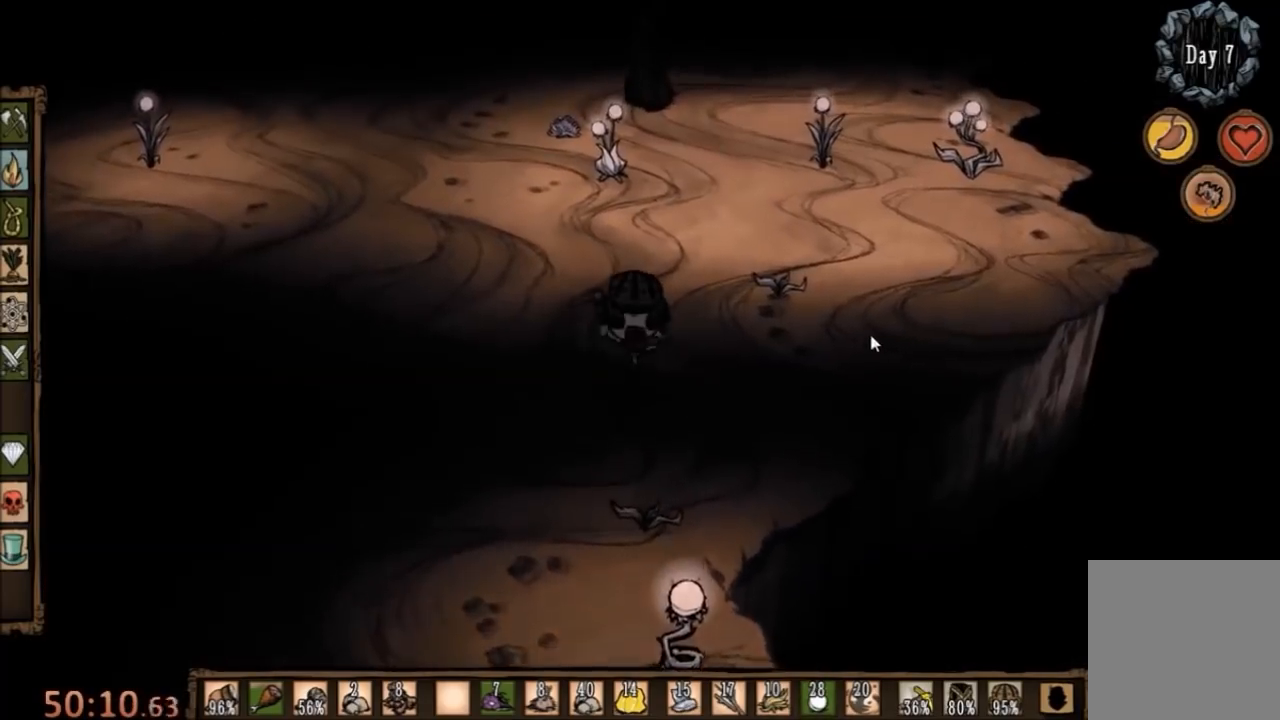
{"keys": ["w"], "mouse": [], "events": [[433, "w", "down"]]}
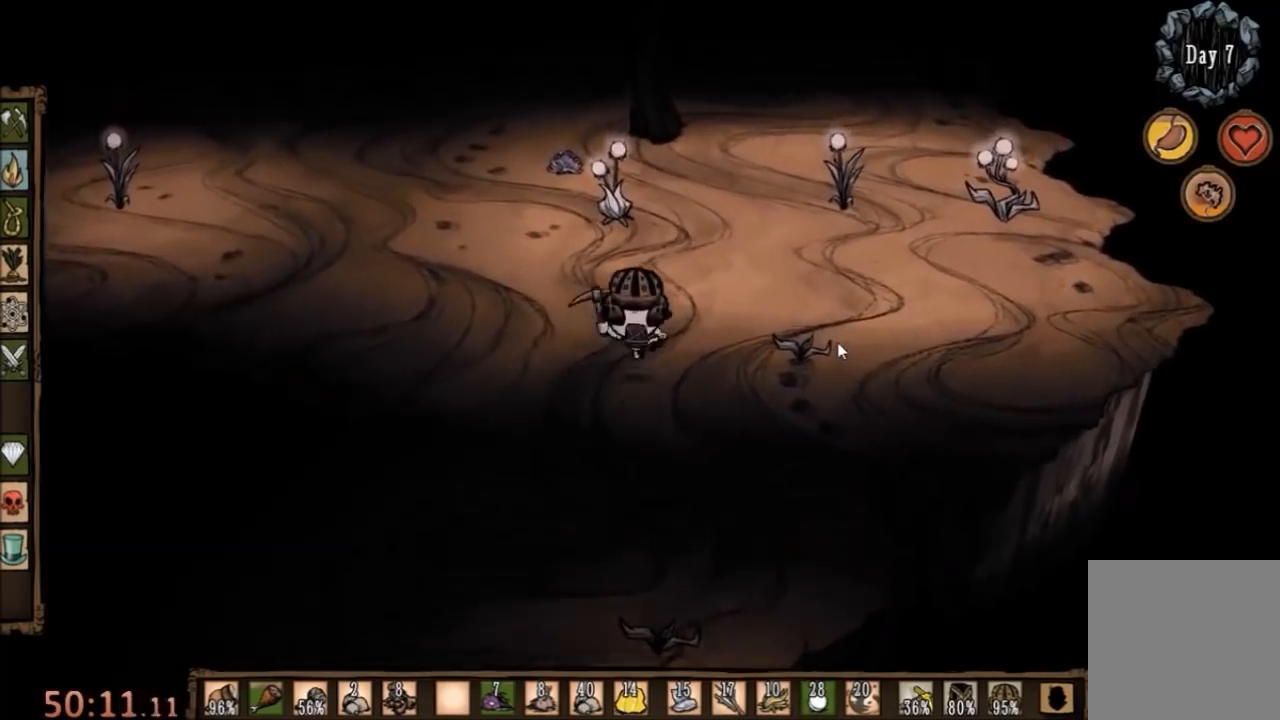
{"keys": ["shift", "w"], "mouse": [], "events": [[400, "shift", "down"]]}
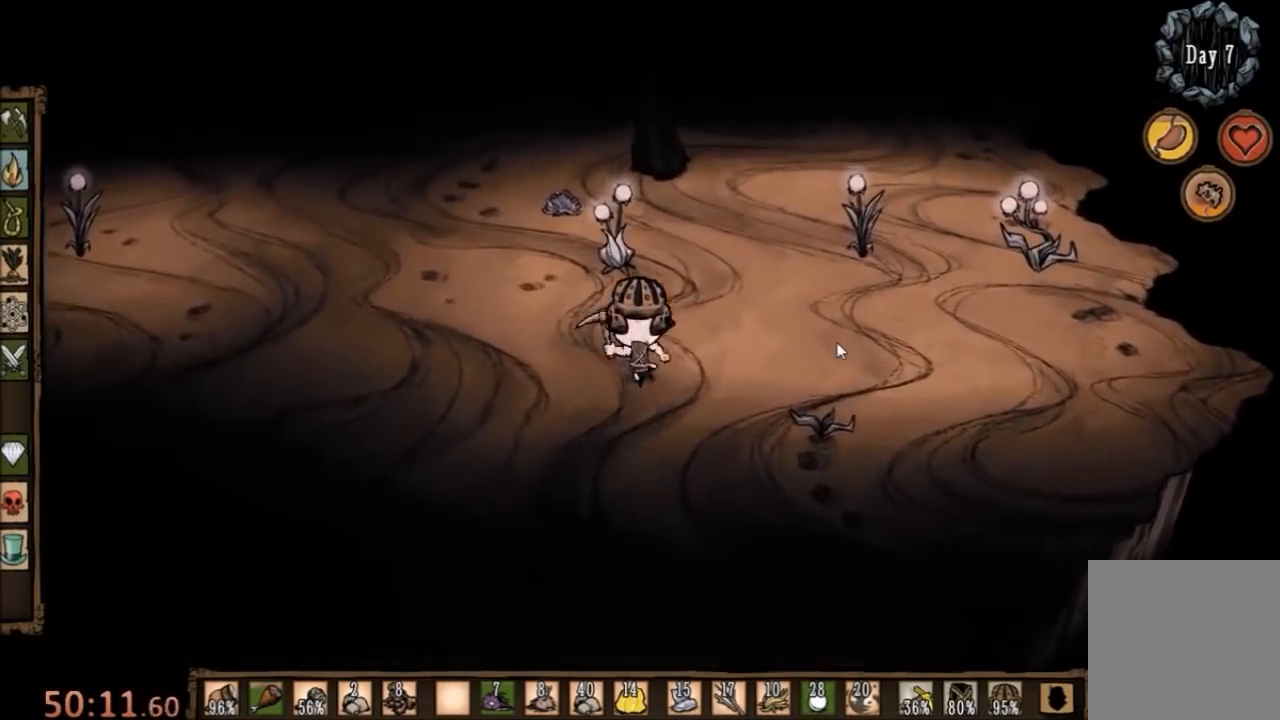
{"keys": ["w"], "mouse": [], "events": [[67, "shift", "up"]]}
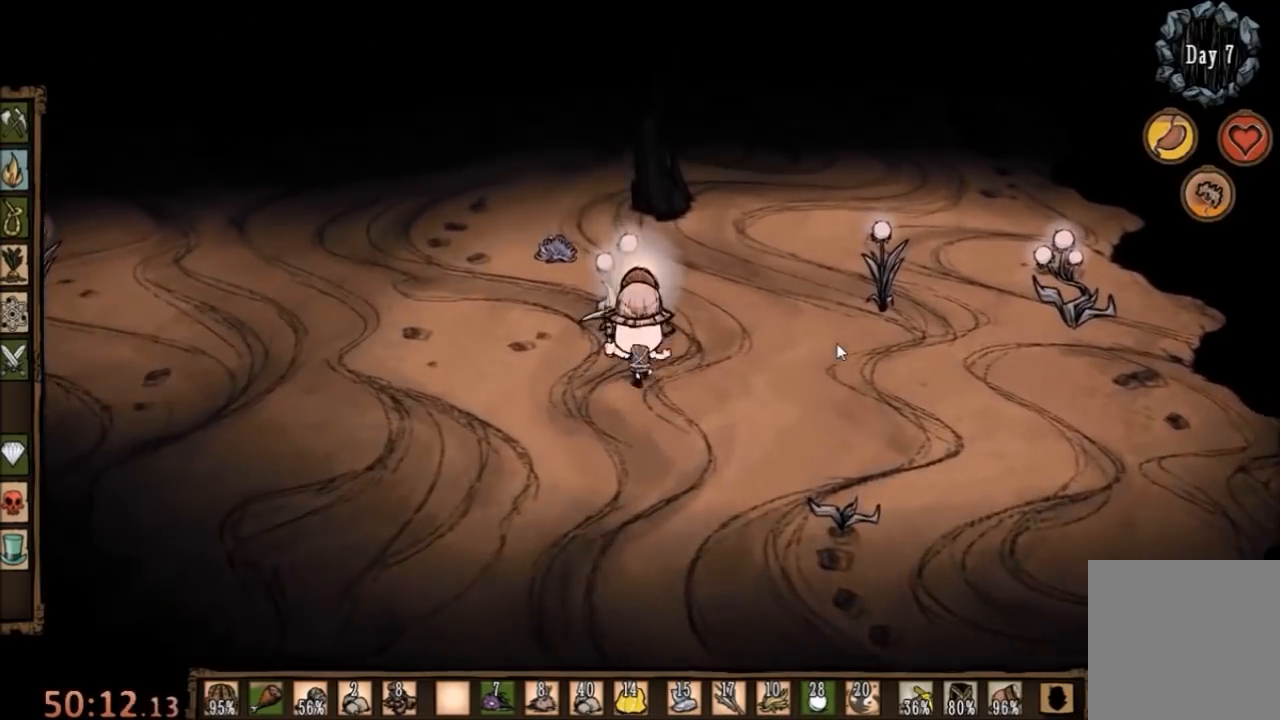
{"keys": [], "mouse": [], "events": [[100, "f", "down"], [133, "w", "up"], [433, "f", "up"]]}
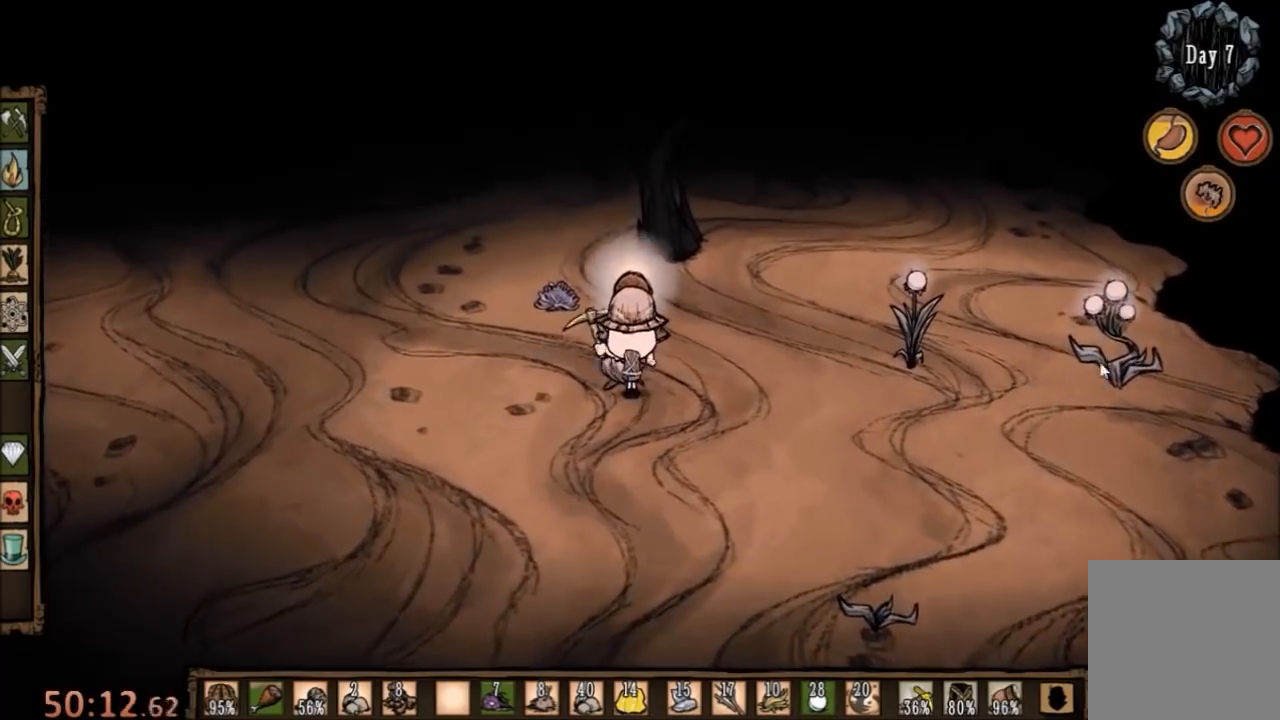
{"keys": [], "mouse": [], "events": []}
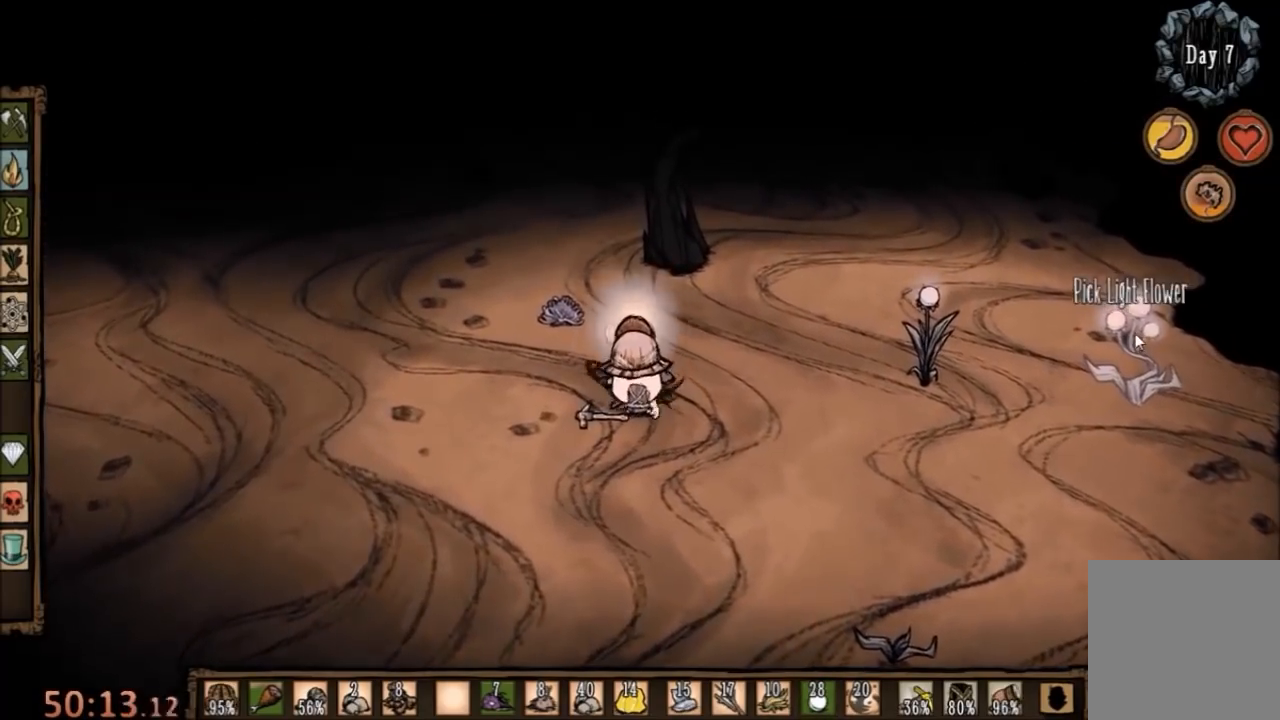
{"keys": [], "mouse": [], "events": []}
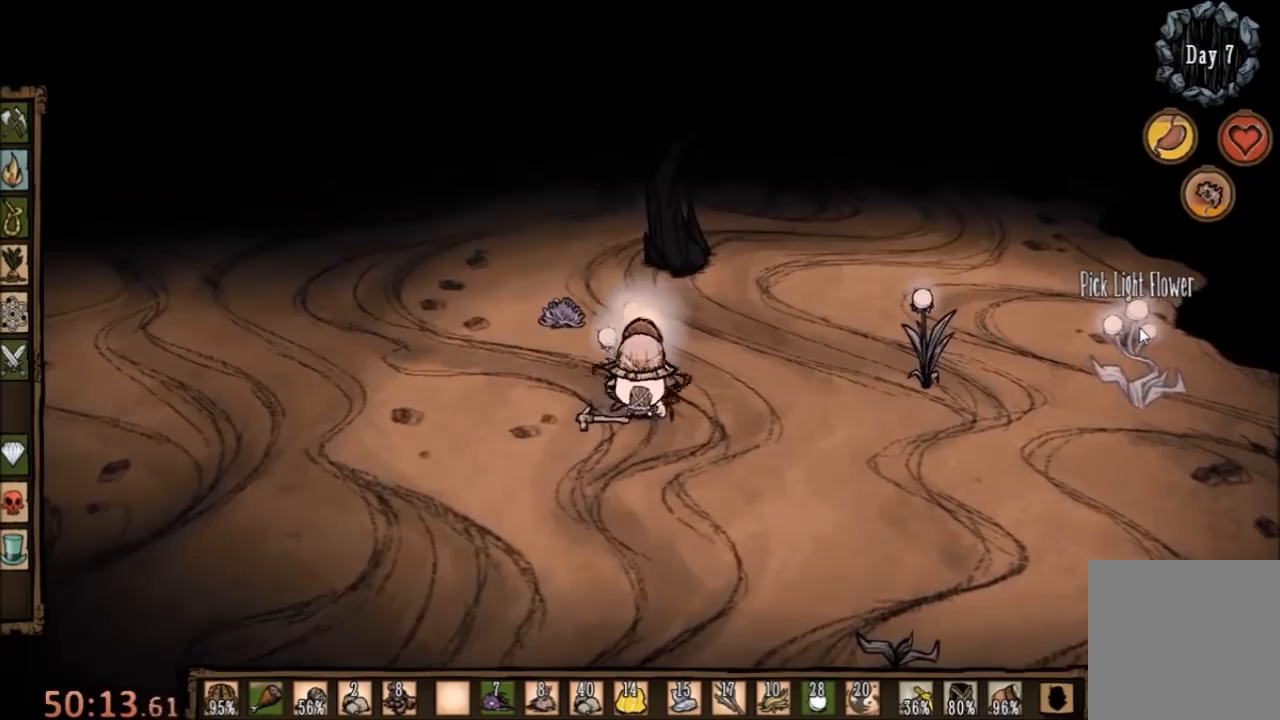
{"keys": ["e"], "mouse": [], "events": [[100, "mouse_left", "down"], [200, "mouse_left", "up"], [433, "e", "down"]]}
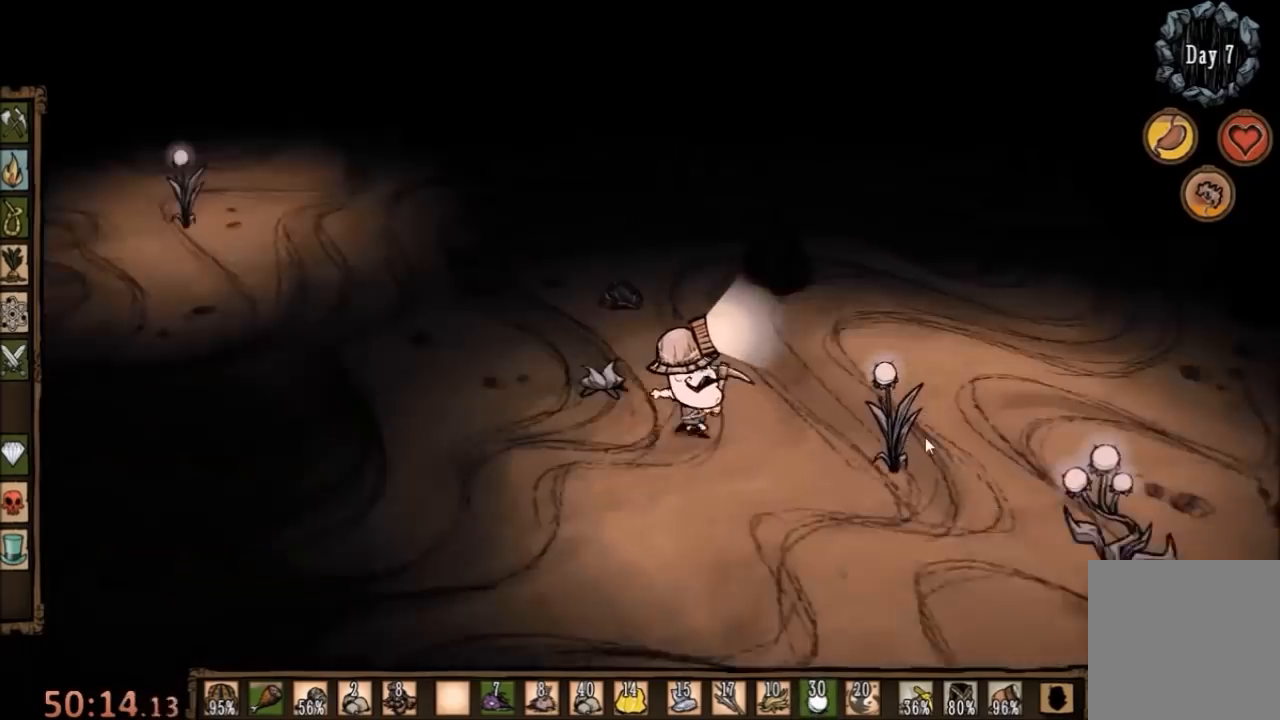
{"keys": [], "mouse": [], "events": [[67, "e", "up"]]}